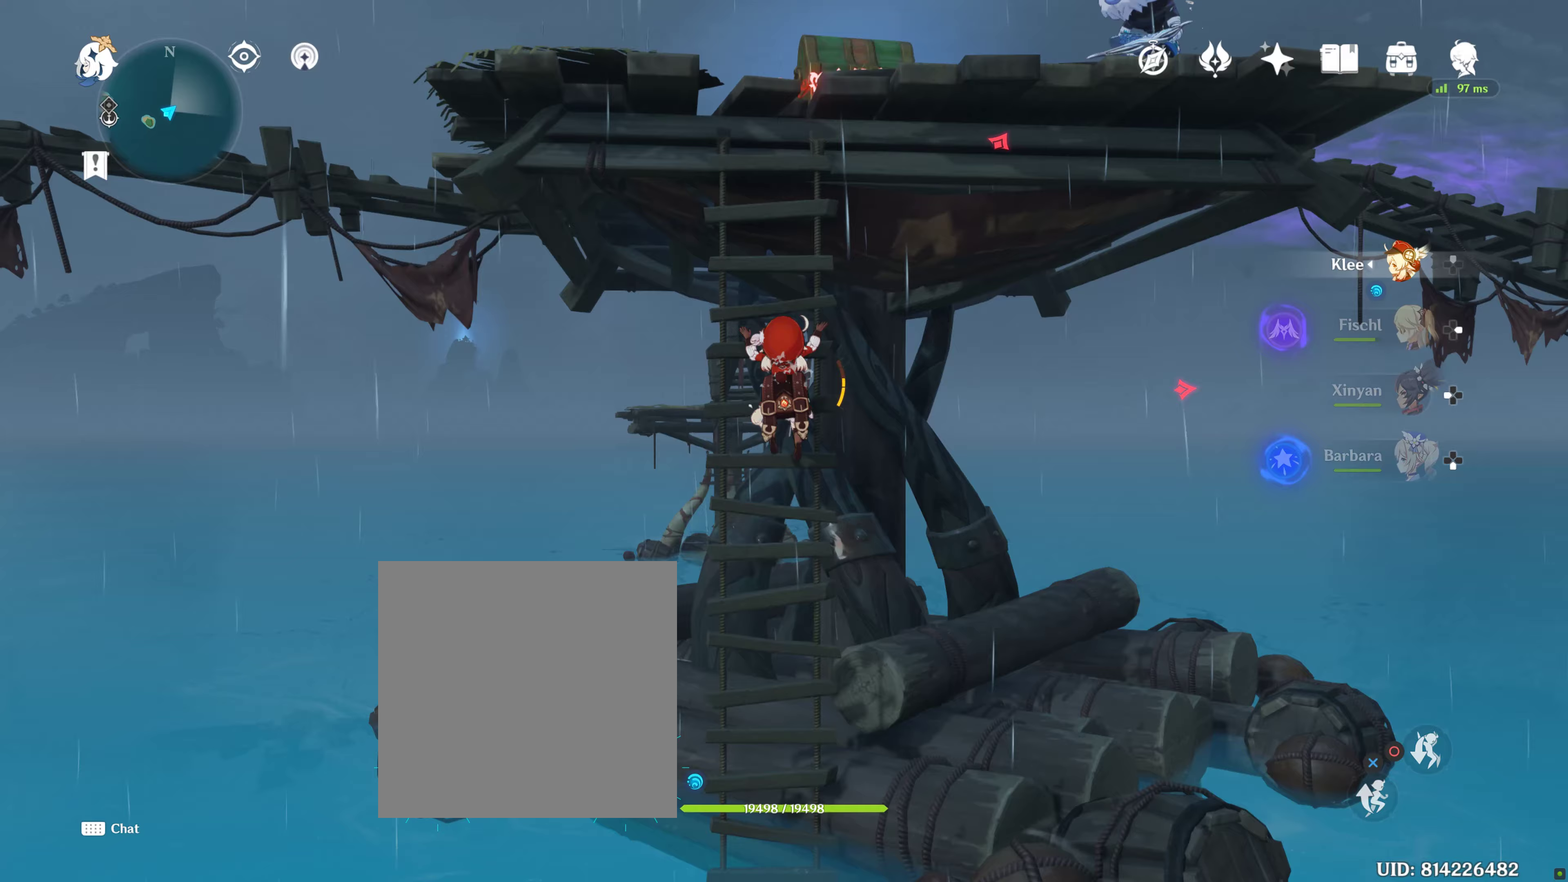
Gameplay with a controller (PlayStation layout); each line is a JSON object with the inputs held at the frame after it (dt_ms = milliseconds from this image to that frame). "events" lists button and stick changes between this image and that frame as [ms after this image, input, new state], when the widget could be followed in between. Not read: L3 R3.
{"dt_ms": 167, "buttons": [], "left_stick": "center", "right_stick": "center", "events": []}
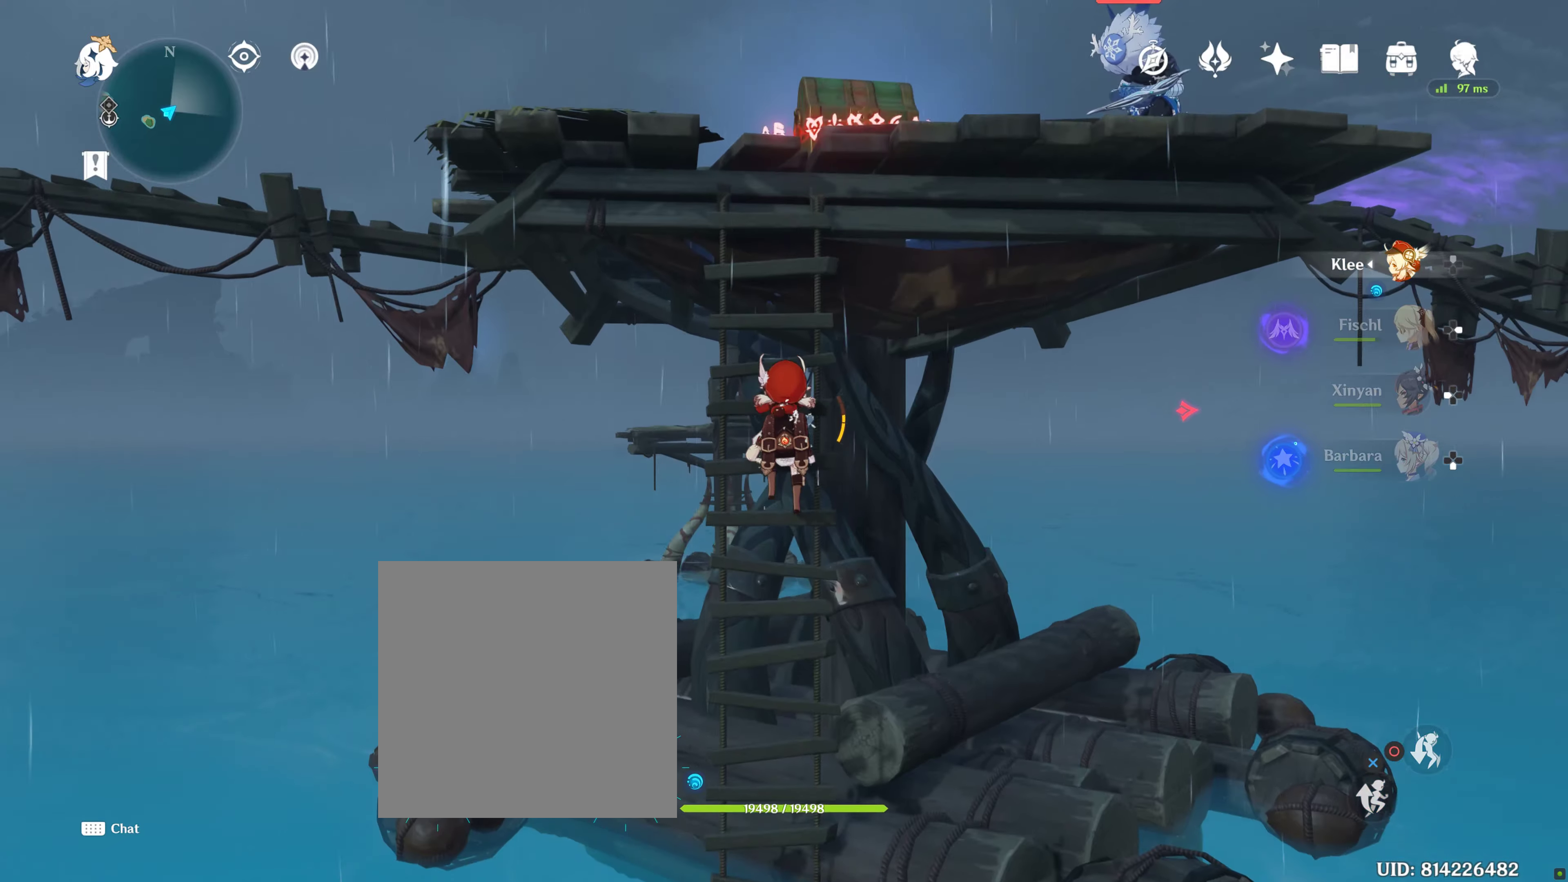
{"dt_ms": 500, "buttons": ["CROSS"], "left_stick": "center", "right_stick": "center", "events": [[183, "CROSS", "down"], [266, "CROSS", "up"], [433, "CROSS", "down"]]}
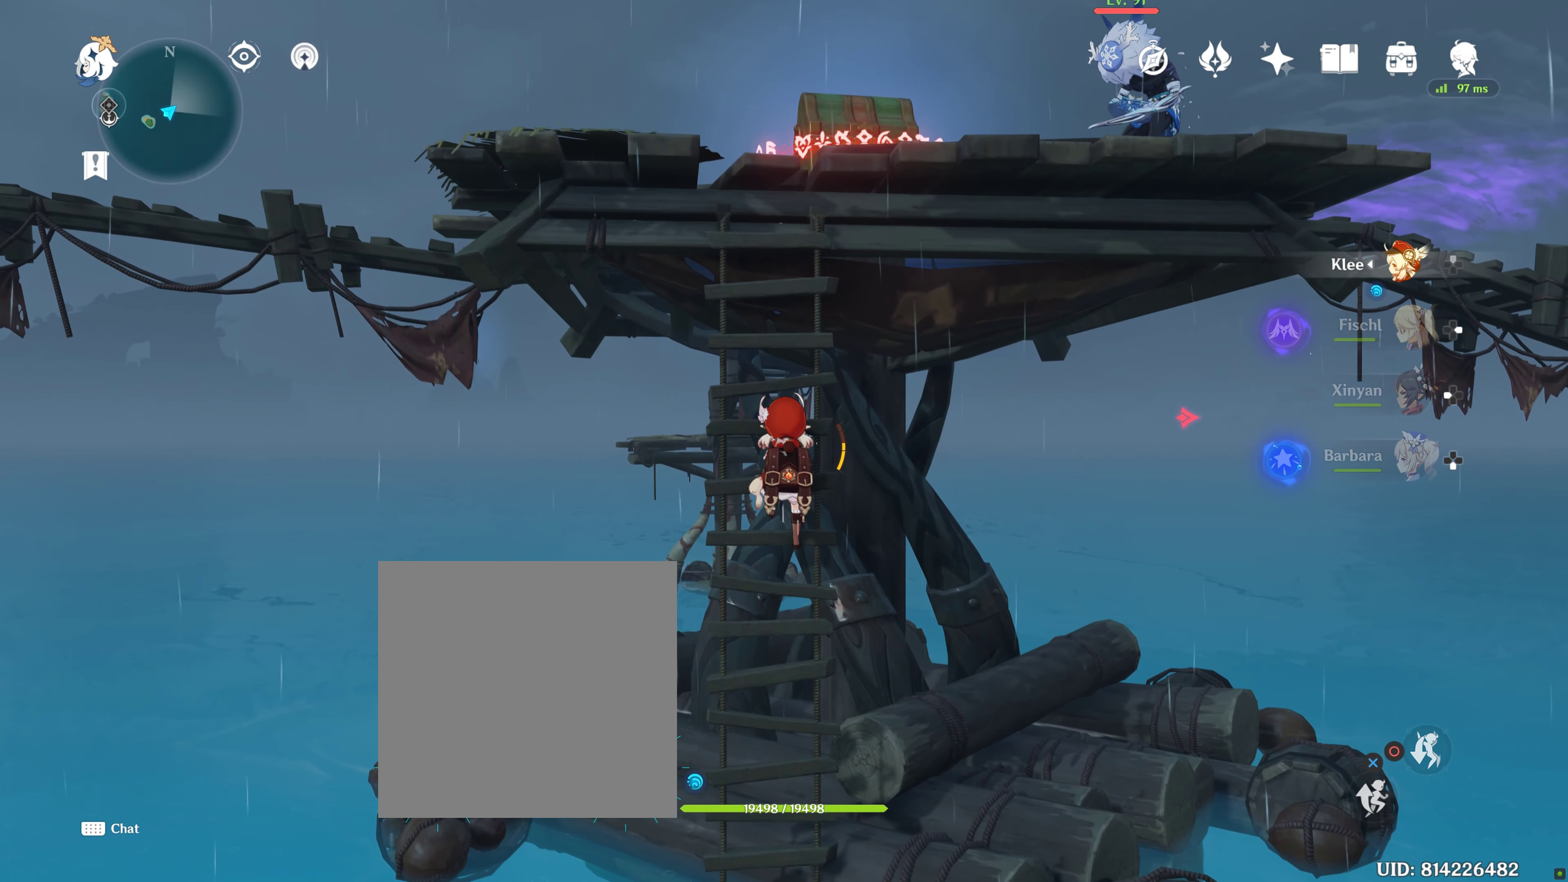
{"dt_ms": 500, "buttons": ["CROSS"], "left_stick": "up", "right_stick": "center", "events": [[50, "CROSS", "up"], [100, "left_stick", "up"], [150, "CROSS", "down"], [233, "CROSS", "up"], [333, "CROSS", "down"], [400, "CROSS", "up"], [483, "CROSS", "down"]]}
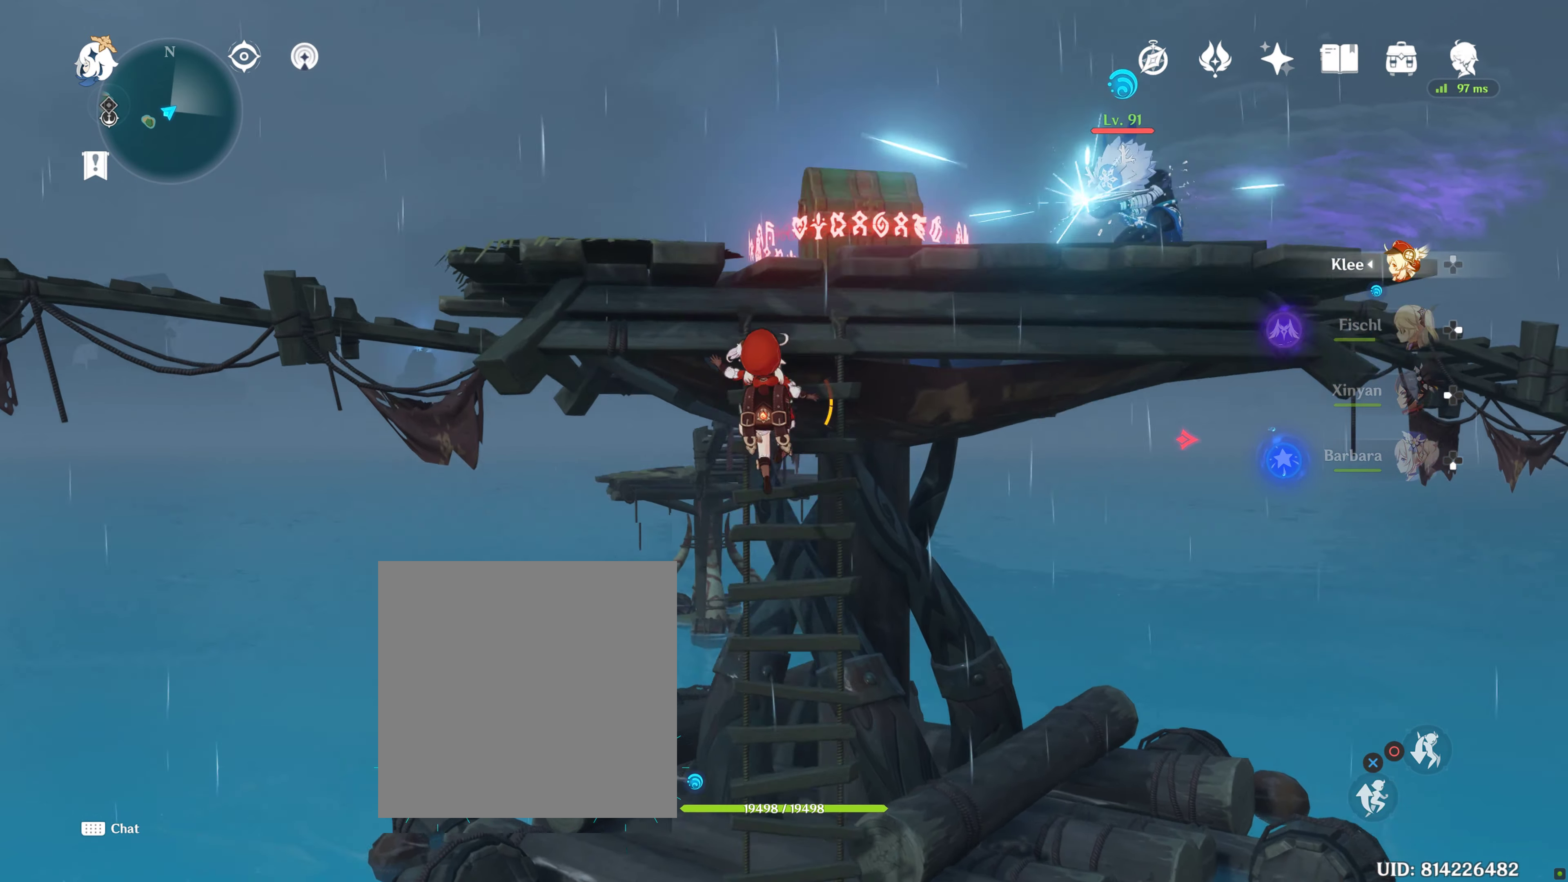
{"dt_ms": 500, "buttons": [], "left_stick": "up", "right_stick": "center", "events": [[83, "CROSS", "up"]]}
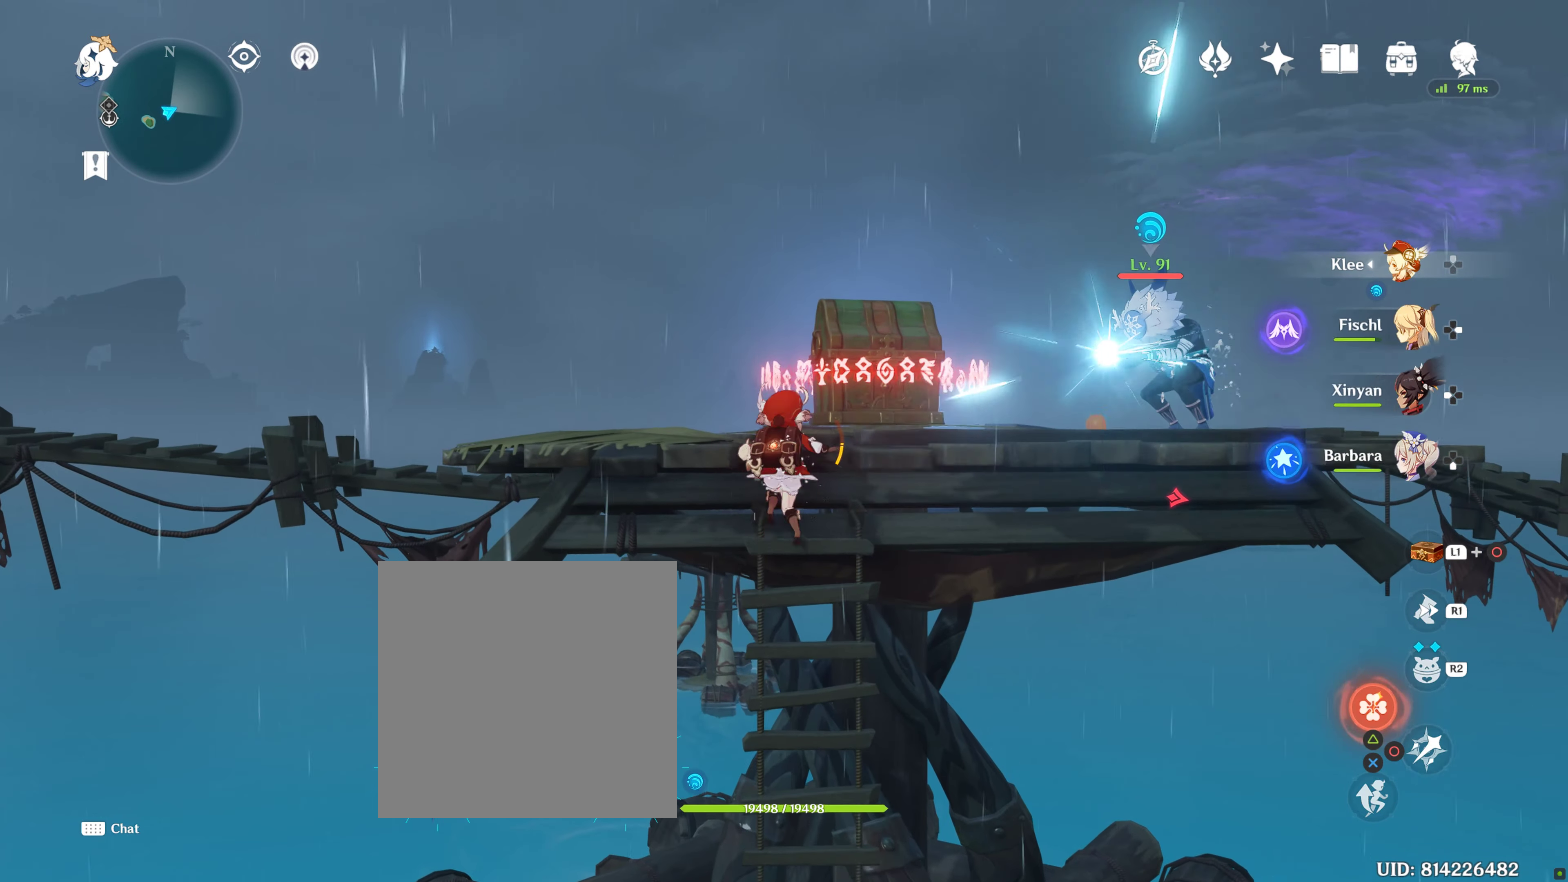
{"dt_ms": 500, "buttons": [], "left_stick": "up", "right_stick": "center", "events": [[83, "CROSS", "down"], [183, "CROSS", "up"], [300, "CROSS", "down"], [350, "CROSS", "up"]]}
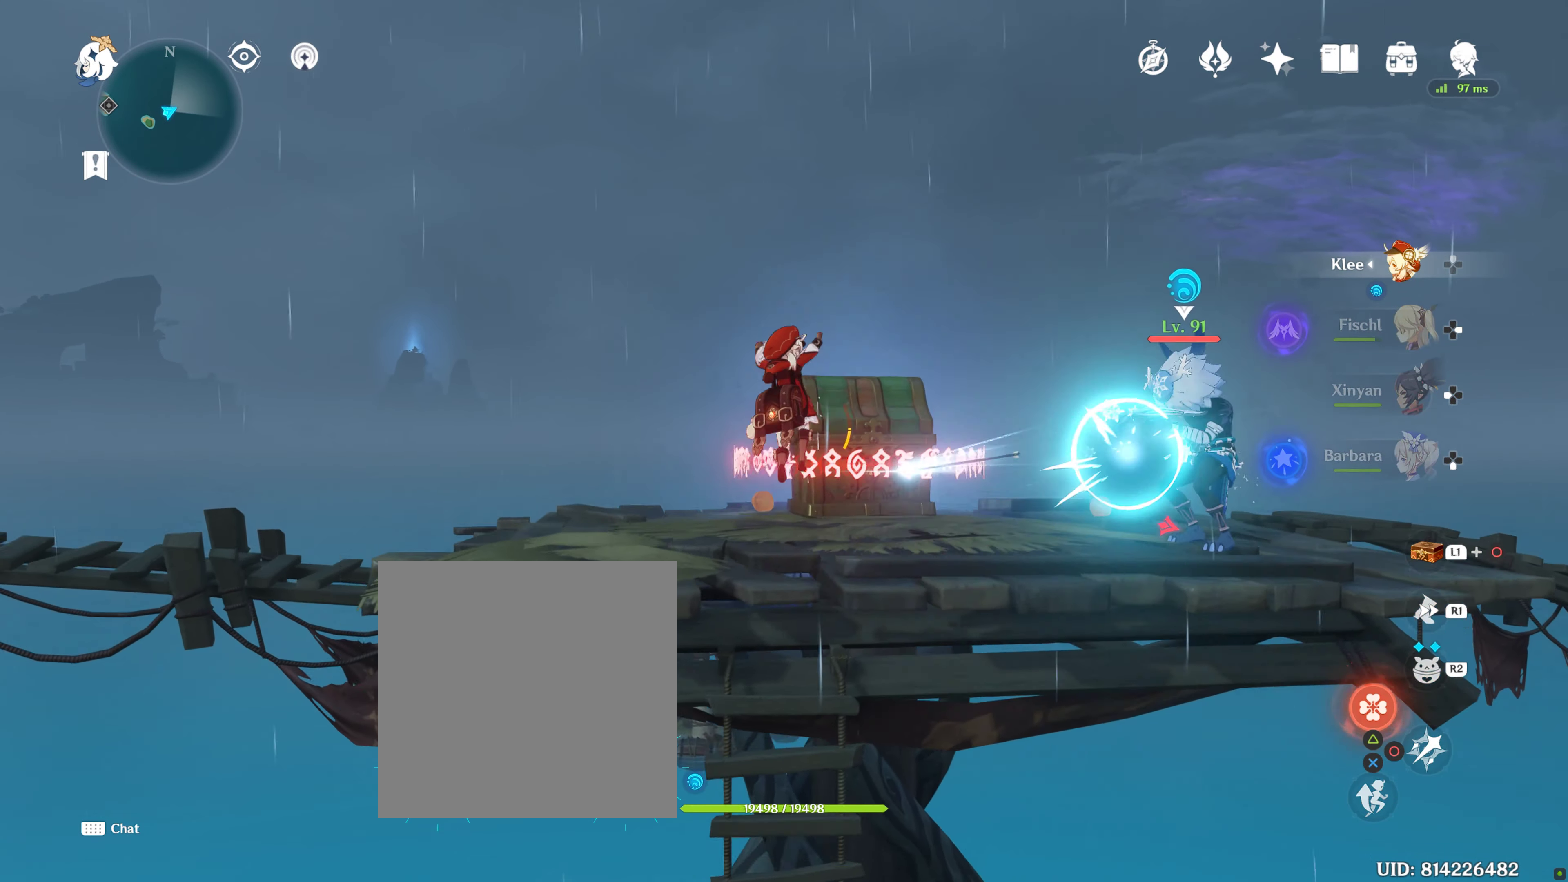
{"dt_ms": 500, "buttons": [], "left_stick": "right", "right_stick": "down-right", "events": [[316, "right_stick", "down-right"], [450, "left_stick", "right"]]}
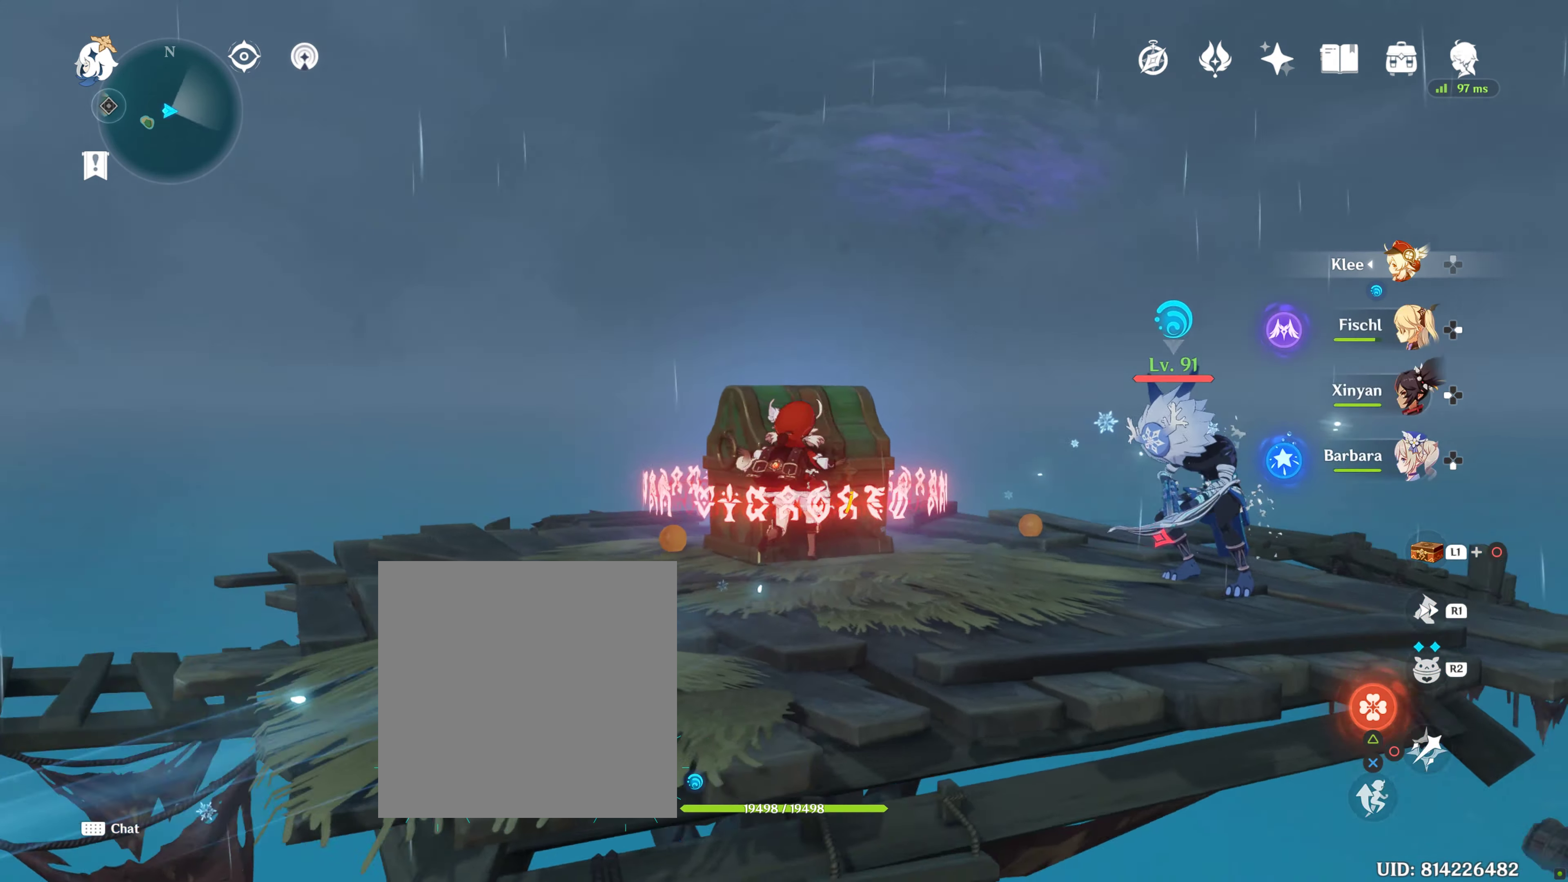
{"dt_ms": 500, "buttons": [], "left_stick": "center", "right_stick": "down", "events": [[166, "left_stick", "up-right"], [266, "left_stick", "up"], [266, "right_stick", "center"], [500, "left_stick", "center"], [500, "right_stick", "down"]]}
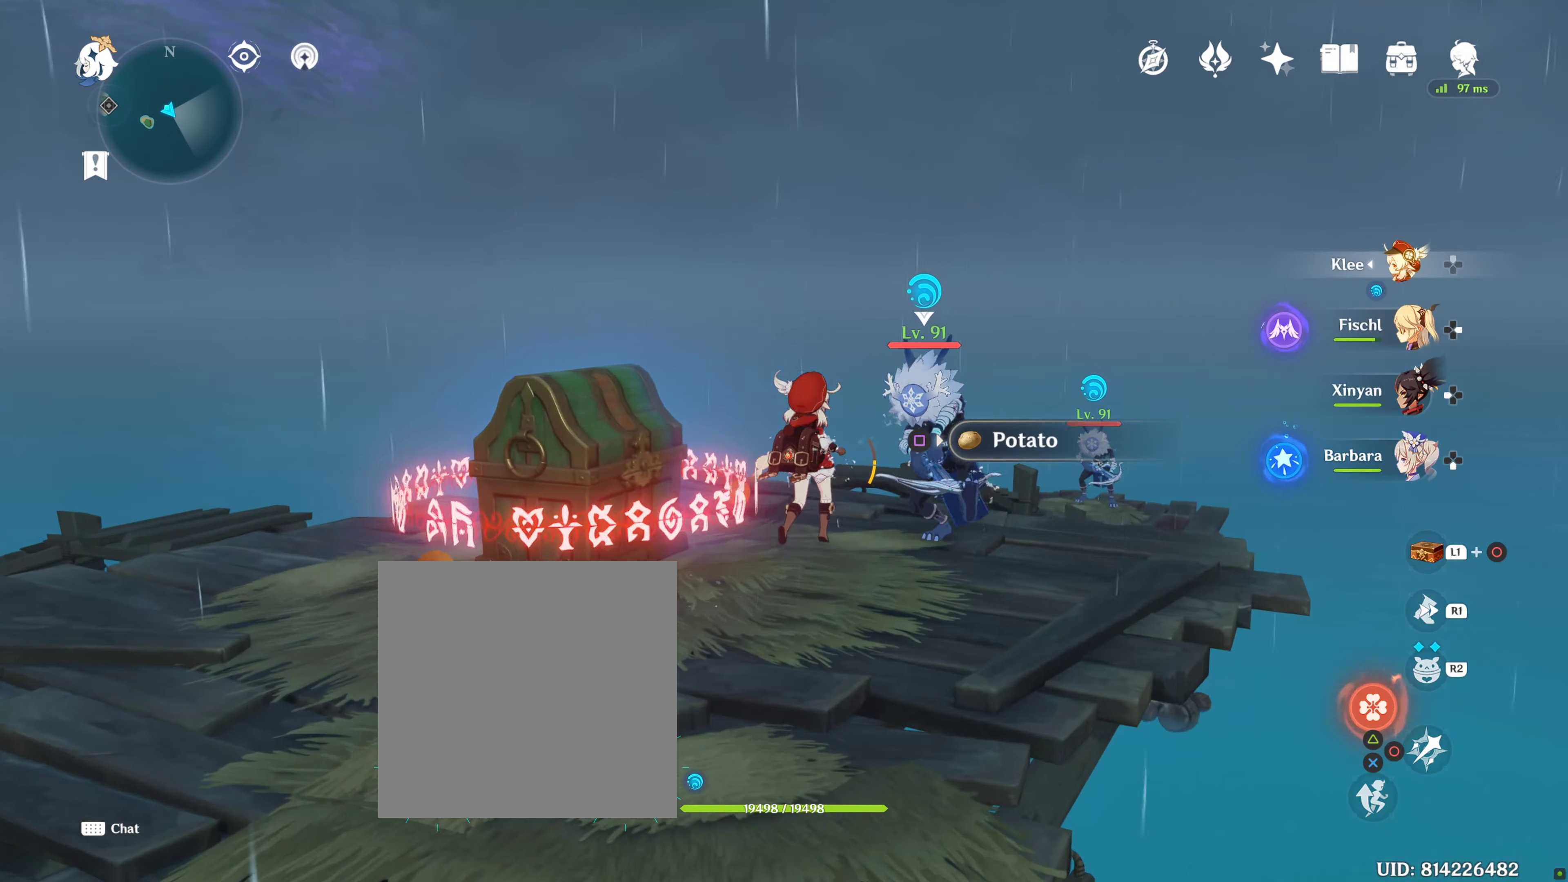
{"dt_ms": 500, "buttons": [], "left_stick": "center", "right_stick": "down", "events": []}
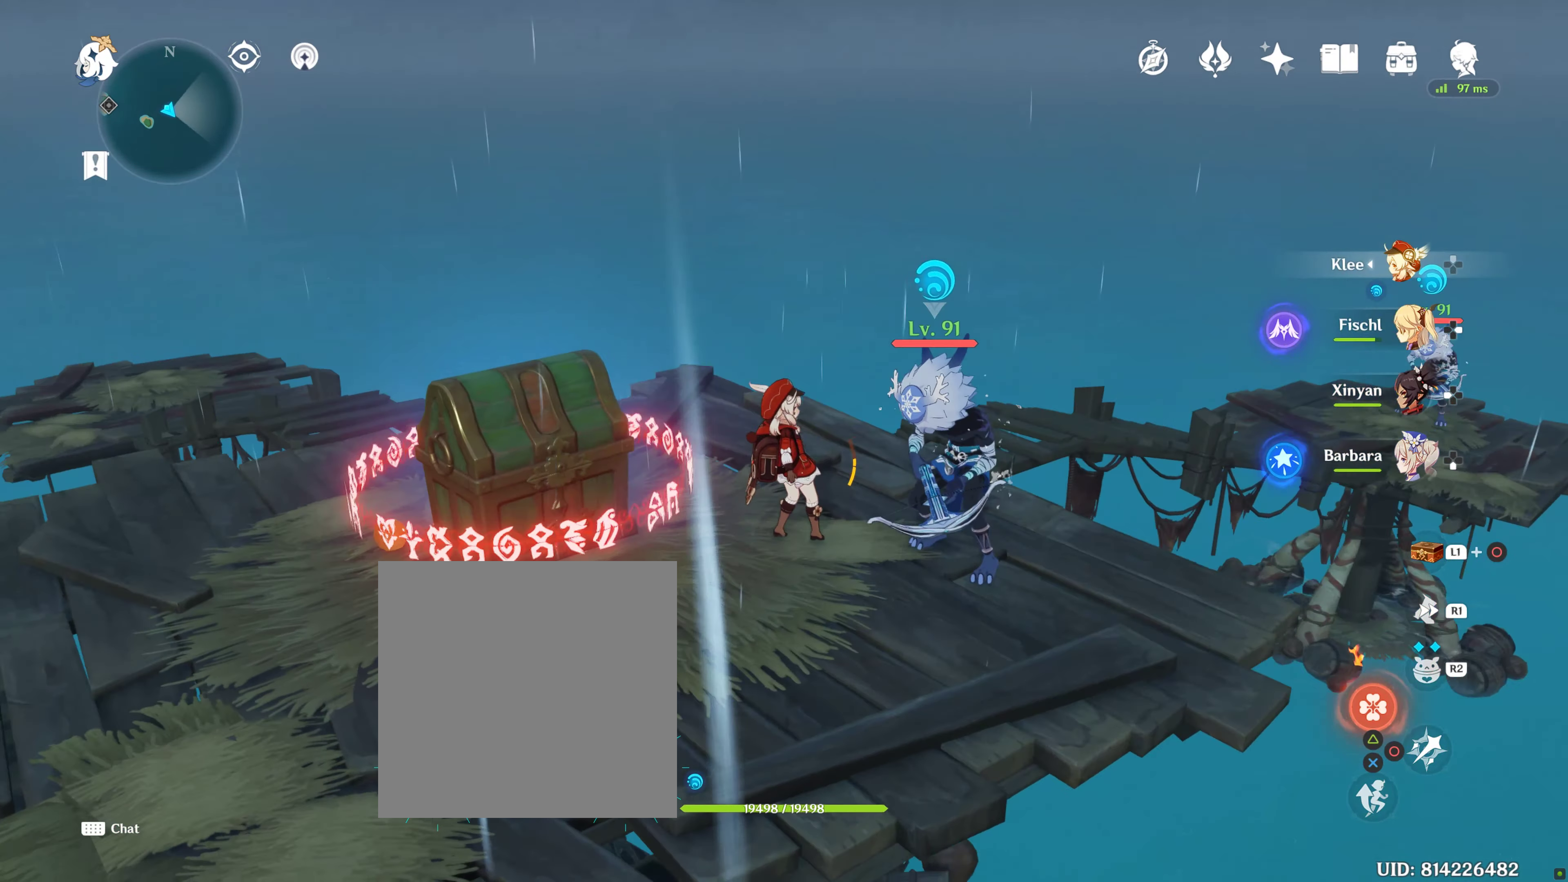
{"dt_ms": 500, "buttons": ["DPAD_RIGHT"], "left_stick": "center", "right_stick": "center", "events": [[16, "right_stick", "center"], [300, "DPAD_RIGHT", "down"]]}
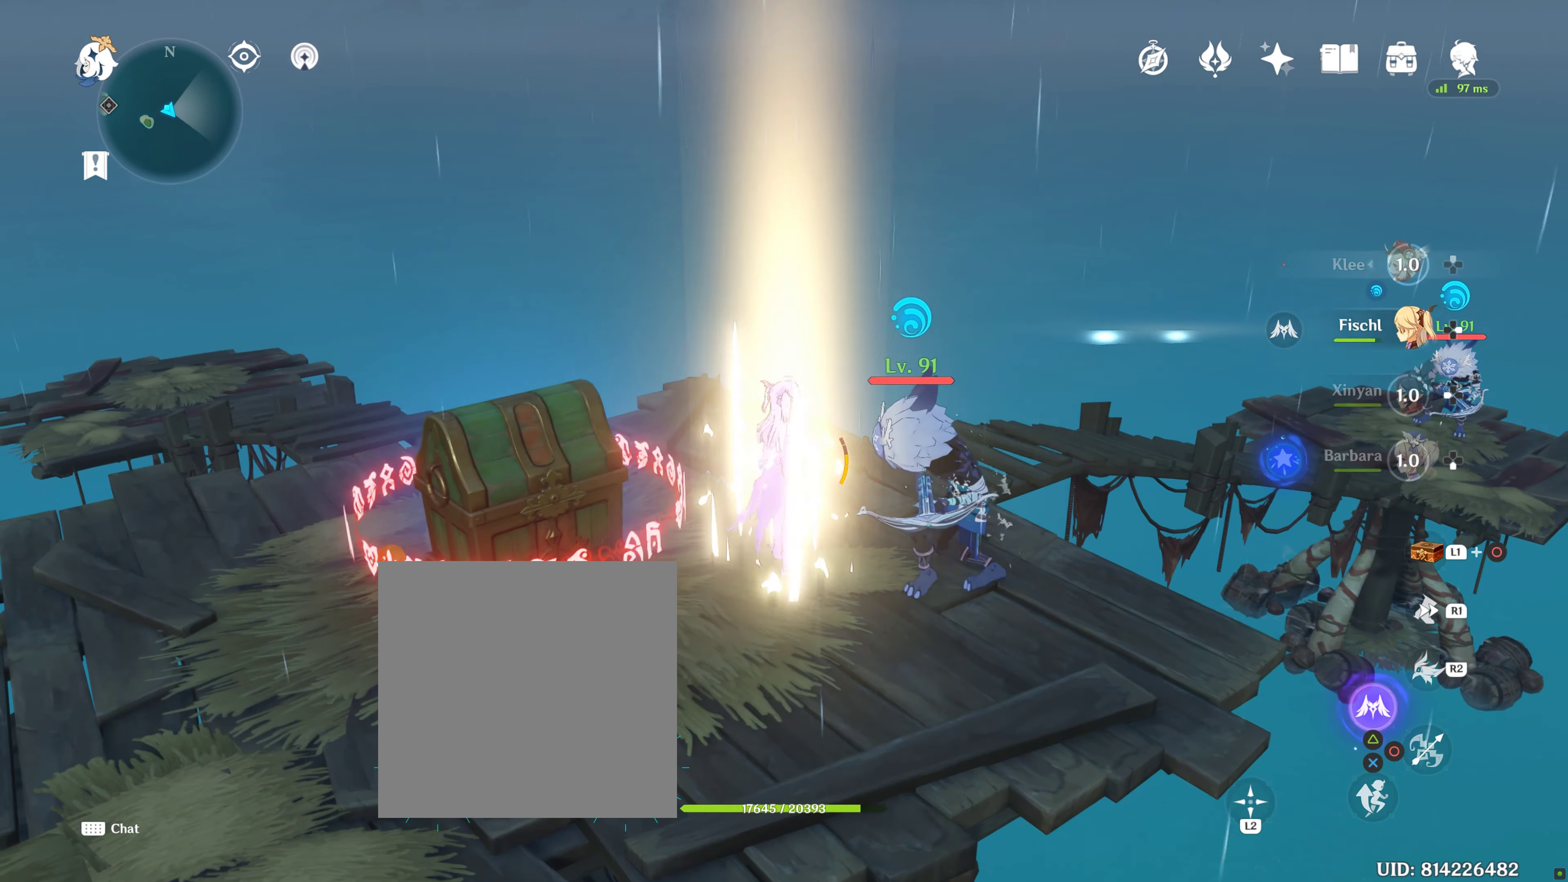
{"dt_ms": 500, "buttons": [], "left_stick": "left", "right_stick": "center", "events": [[16, "DPAD_RIGHT", "up"], [66, "TRIANGLE", "down"], [166, "TRIANGLE", "up"], [266, "TRIANGLE", "down"], [316, "left_stick", "left"], [333, "TRIANGLE", "up"], [416, "R1", "down"], [466, "R1", "up"]]}
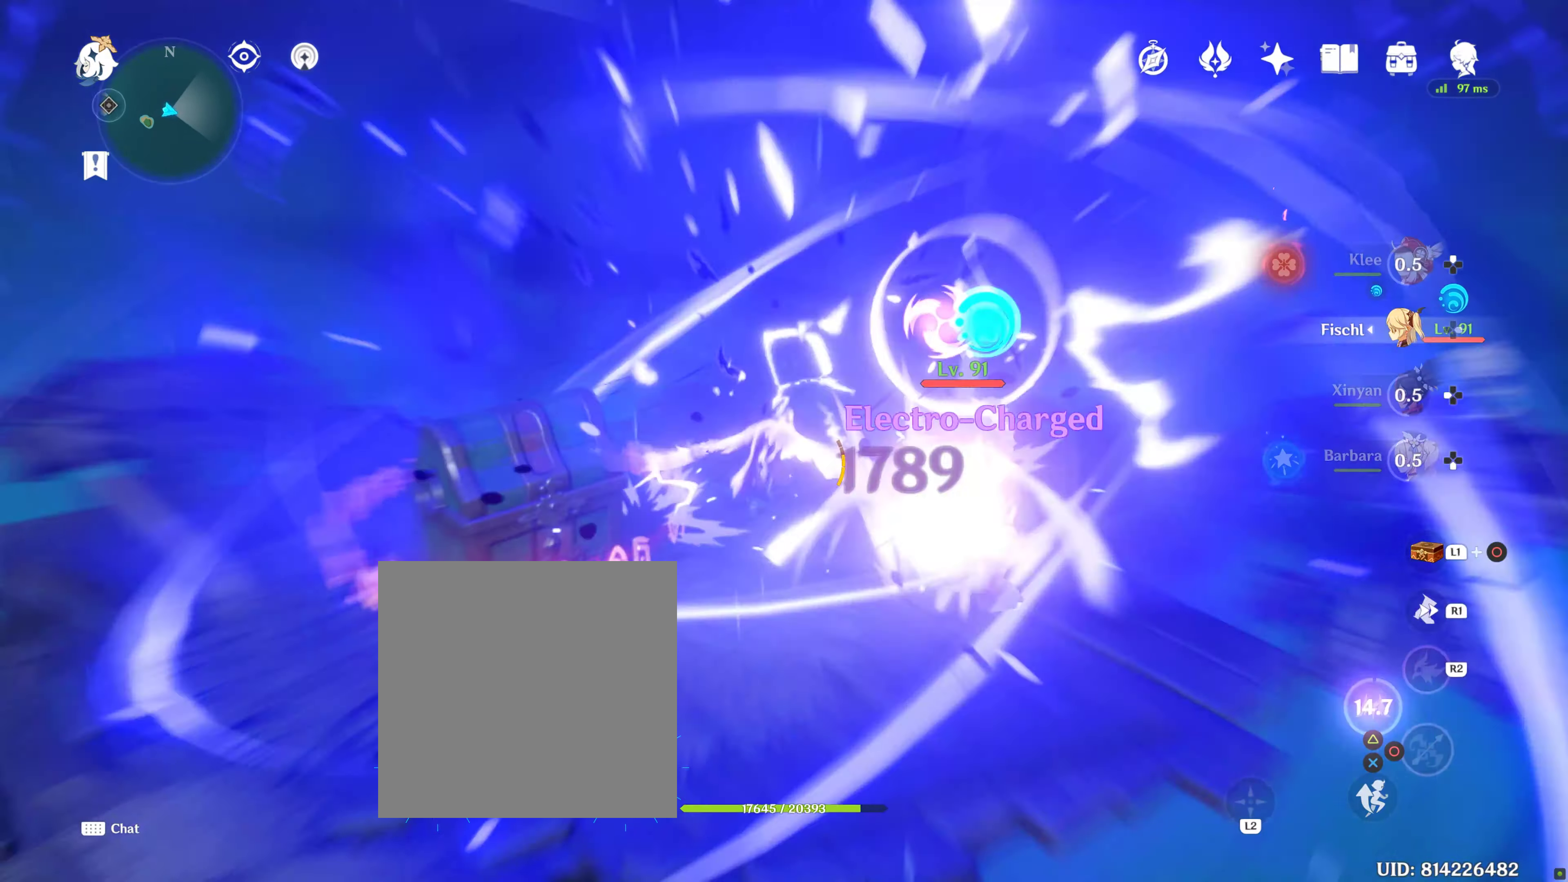
{"dt_ms": 500, "buttons": [], "left_stick": "left", "right_stick": "center", "events": [[66, "right_stick", "down-left"], [316, "CROSS", "down"], [366, "CROSS", "up"], [417, "right_stick", "center"]]}
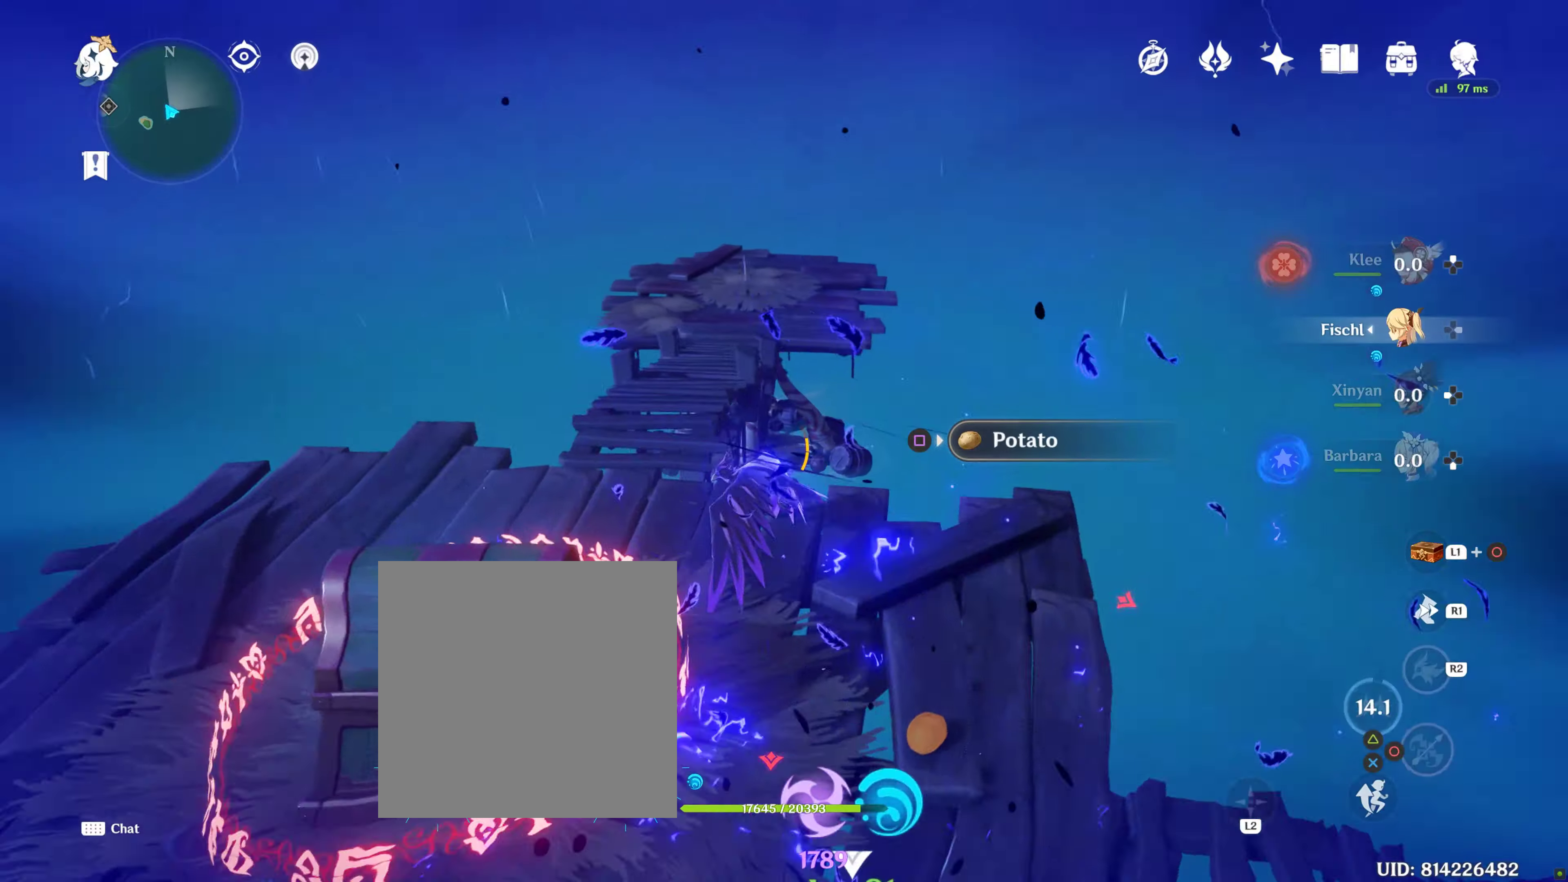
{"dt_ms": 500, "buttons": [], "left_stick": "down", "right_stick": "center", "events": [[17, "left_stick", "down-left"], [217, "right_stick", "left"], [250, "left_stick", "down"], [267, "right_stick", "center"]]}